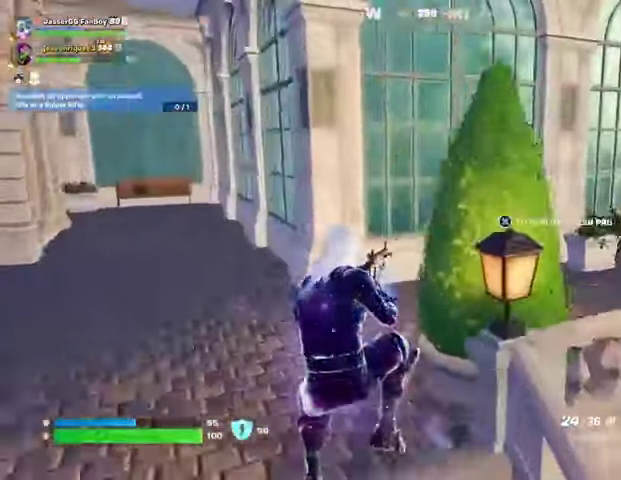
Gameplay with a controller (PlayStation layout); each line is a JSON object with the inputs held at the frame after it (dt_ms = milliseconds from this image to that frame). "events" lists button and stick changes between this image and that frame as [ms after this image, input, new state], when the widget could be followed in between.
{"dt_ms": 500, "buttons": ["L1"], "left_stick": "up-right", "right_stick": "center", "events": [[500, "L1", "down"]]}
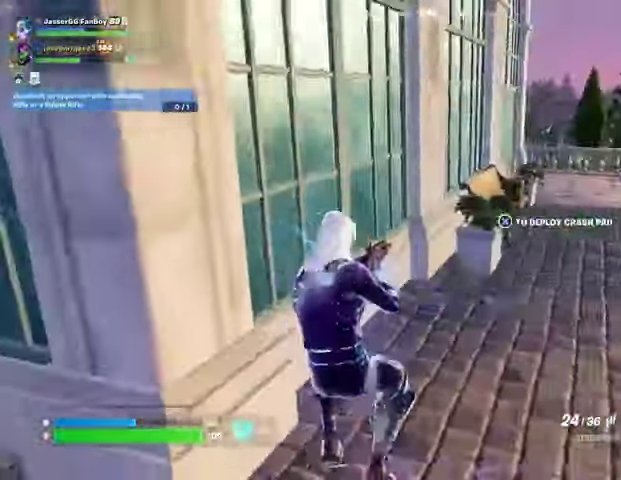
{"dt_ms": 500, "buttons": [], "left_stick": "up", "right_stick": "right", "events": [[100, "L1", "up"], [100, "TRIANGLE", "down"], [167, "R1", "down"], [167, "TRIANGLE", "up"], [233, "TRIANGLE", "down"], [300, "R1", "up"], [300, "TRIANGLE", "up"], [367, "L3", "down"], [400, "right_stick", "right"], [467, "L3", "up"], [467, "left_stick", "up"]]}
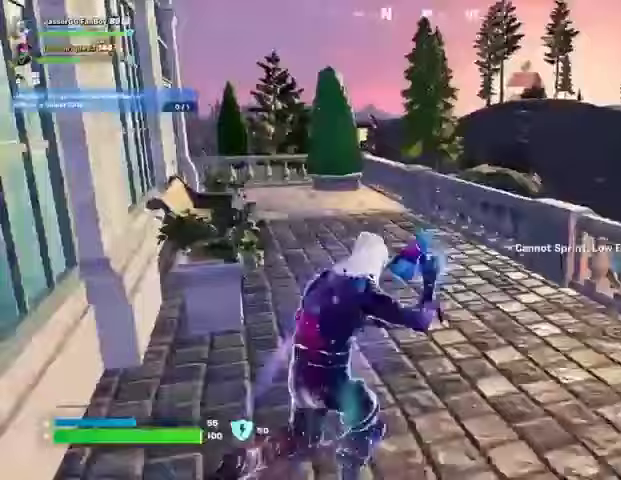
{"dt_ms": 500, "buttons": [], "left_stick": "up", "right_stick": "center", "events": [[67, "right_stick", "left"], [200, "left_stick", "up-right"], [267, "right_stick", "center"], [433, "left_stick", "up"]]}
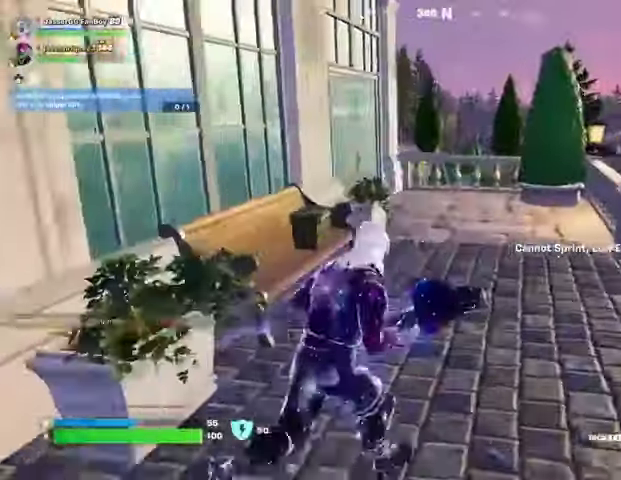
{"dt_ms": 500, "buttons": [], "left_stick": "up", "right_stick": "center", "events": [[367, "R1", "down"], [467, "R1", "up"]]}
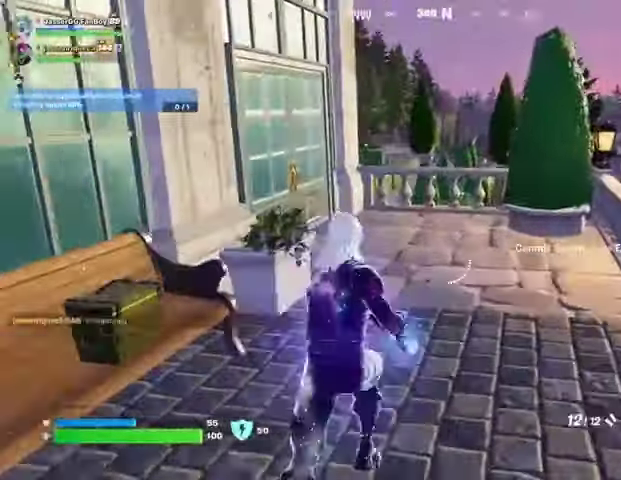
{"dt_ms": 500, "buttons": [], "left_stick": "up-right", "right_stick": "center", "events": [[200, "left_stick", "up-right"], [300, "L3", "down"], [300, "left_stick", "up"], [367, "right_stick", "left"], [400, "L3", "up"], [433, "left_stick", "up-right"], [500, "right_stick", "center"]]}
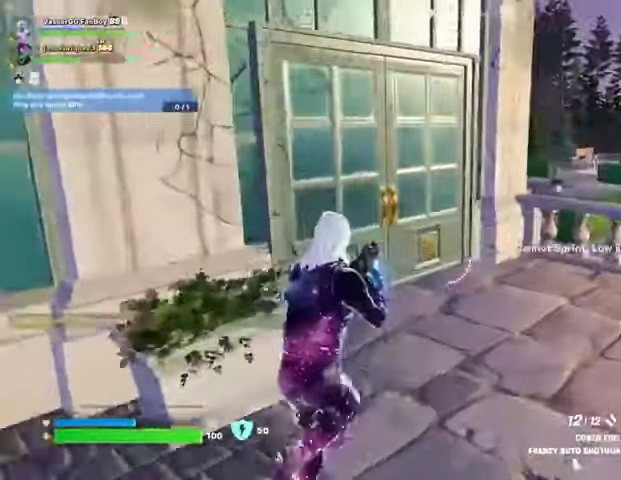
{"dt_ms": 500, "buttons": [], "left_stick": "up-right", "right_stick": "center", "events": [[167, "right_stick", "left"], [367, "right_stick", "center"]]}
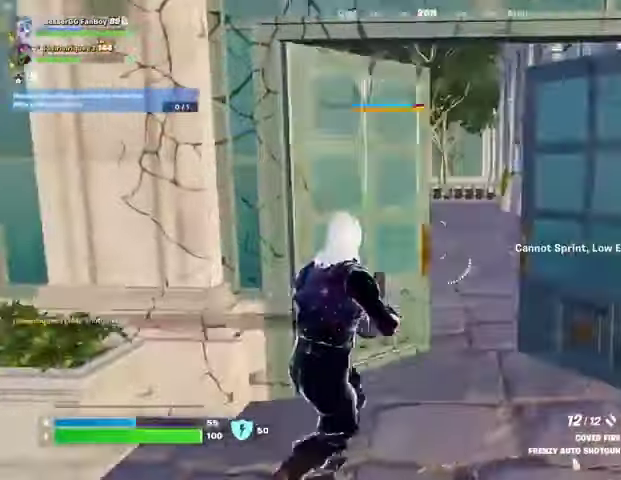
{"dt_ms": 500, "buttons": [], "left_stick": "up-right", "right_stick": "up", "events": [[300, "right_stick", "left"], [367, "right_stick", "center"], [500, "right_stick", "up"]]}
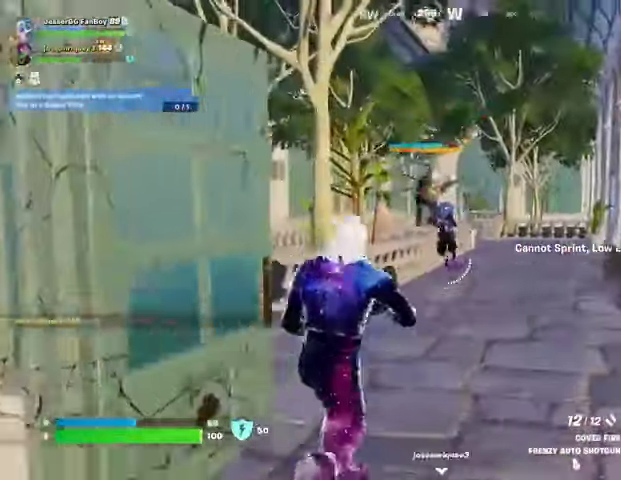
{"dt_ms": 500, "buttons": [], "left_stick": "up-right", "right_stick": "center", "events": [[133, "right_stick", "down-left"], [200, "R1", "down"], [233, "right_stick", "center"], [300, "R1", "up"]]}
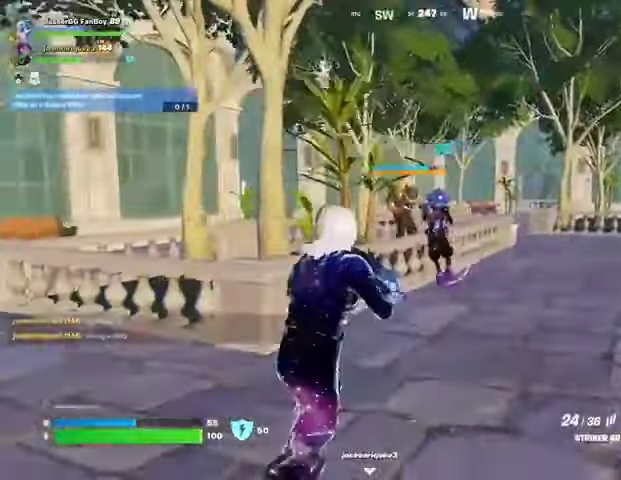
{"dt_ms": 500, "buttons": ["L2", "R2"], "left_stick": "center", "right_stick": "up-right"}
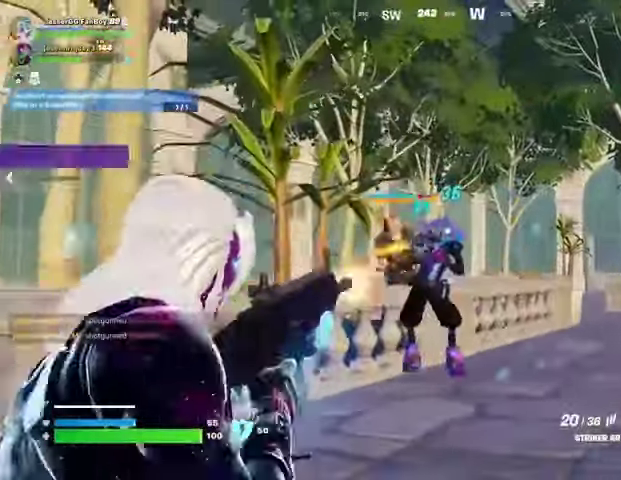
{"dt_ms": 500, "buttons": ["L2", "R2", "R3"], "left_stick": "center", "right_stick": "center", "events": [[100, "R1", "down"], [100, "right_stick", "center"], [167, "R1", "up"], [233, "right_stick", "left"], [400, "R3", "down"], [400, "right_stick", "center"]]}
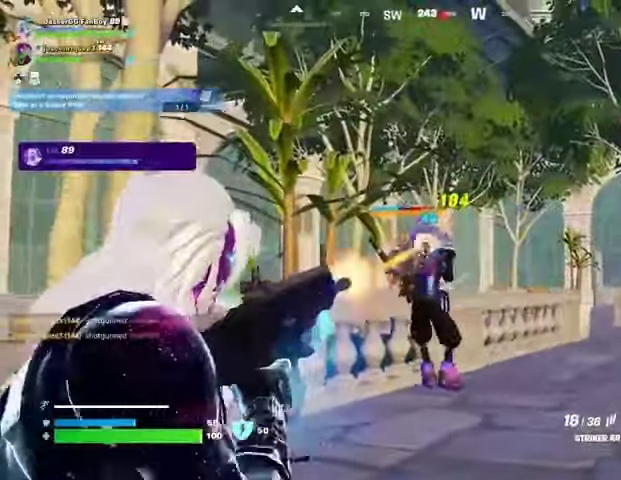
{"dt_ms": 500, "buttons": [], "left_stick": "up-right", "right_stick": "center", "events": [[67, "R3", "up"], [133, "right_stick", "down-left"], [200, "L1", "down"], [200, "left_stick", "up"], [267, "L2", "up"], [267, "R2", "up"], [333, "L1", "up"], [400, "left_stick", "up-right"], [433, "R3", "down"], [500, "R3", "up"], [500, "right_stick", "center"]]}
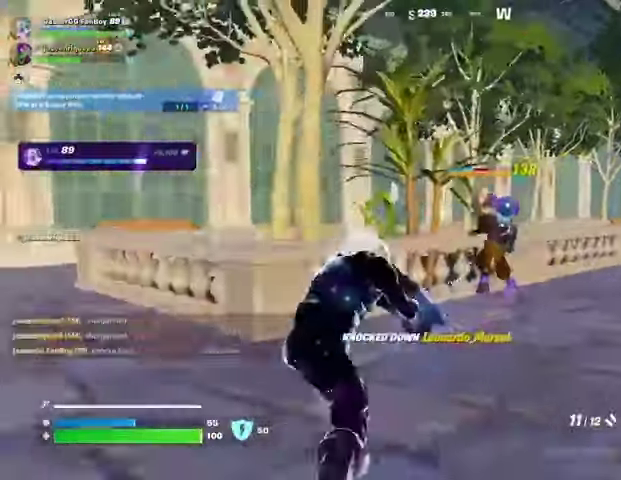
{"dt_ms": 500, "buttons": [], "left_stick": "up-right", "right_stick": "center", "events": [[400, "right_stick", "left"], [500, "right_stick", "center"]]}
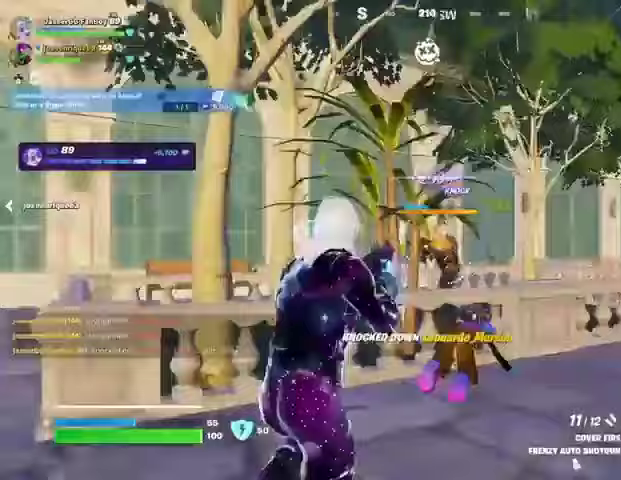
{"dt_ms": 500, "buttons": [], "left_stick": "up-right", "right_stick": "left", "events": [[133, "L2", "down"], [200, "right_stick", "left"], [267, "L2", "up"], [267, "R2", "down"], [333, "R2", "up"], [433, "R1", "down"], [500, "R1", "up"]]}
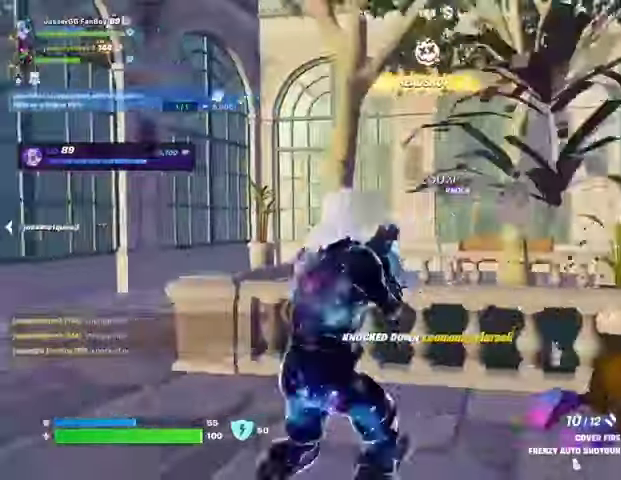
{"dt_ms": 500, "buttons": ["L2", "R2"], "left_stick": "center", "right_stick": "center", "events": [[33, "right_stick", "center"], [333, "L2", "down"], [467, "R2", "down"], [500, "left_stick", "center"]]}
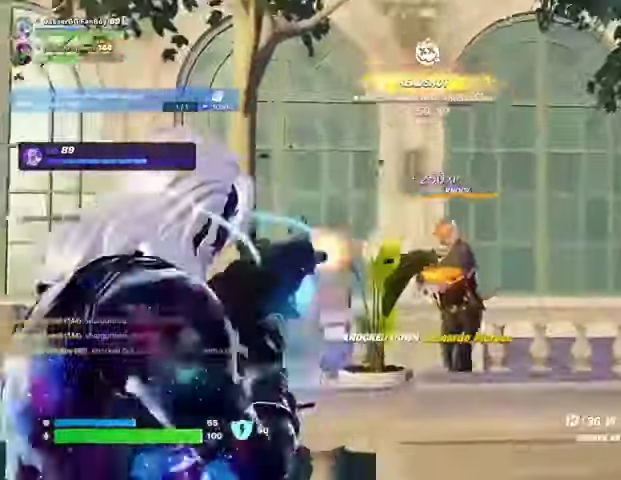
{"dt_ms": 500, "buttons": ["L2", "R2"], "left_stick": "left", "right_stick": "left", "events": [[33, "right_stick", "down-right"], [167, "right_stick", "left"], [200, "left_stick", "left"], [333, "left_stick", "center"], [400, "left_stick", "down"], [467, "left_stick", "left"]]}
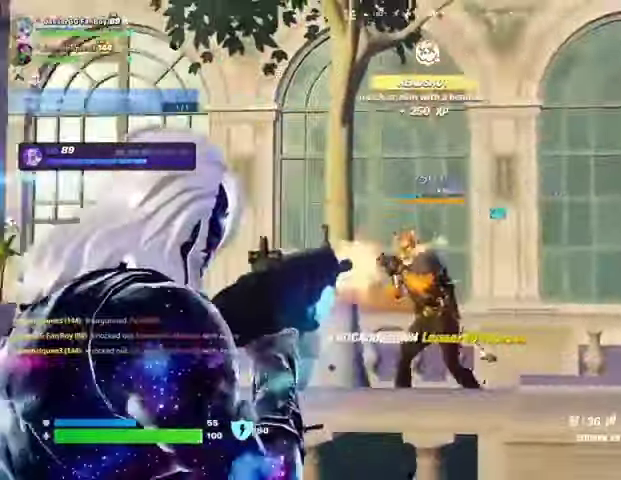
{"dt_ms": 500, "buttons": ["L2", "R2"], "left_stick": "left", "right_stick": "left", "events": [[100, "L1", "down"], [167, "right_stick", "down-right"], [200, "L1", "up"], [300, "left_stick", "center"], [333, "right_stick", "up-left"], [367, "R1", "down"], [367, "left_stick", "left"], [433, "R1", "up"], [433, "right_stick", "left"]]}
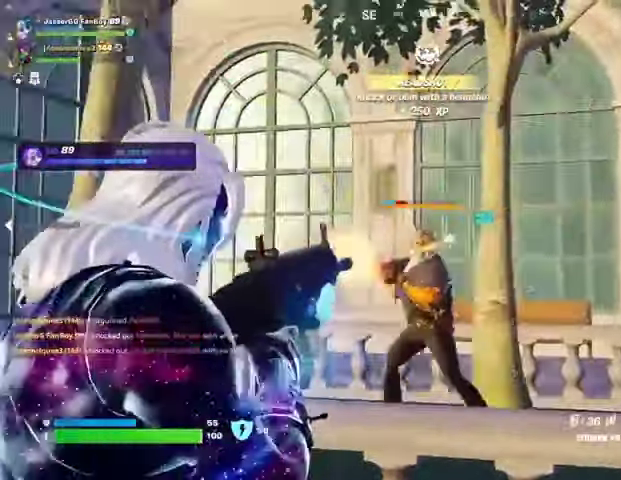
{"dt_ms": 500, "buttons": [], "left_stick": "up-left", "right_stick": "center", "events": [[33, "right_stick", "down-left"], [100, "R1", "down"], [167, "R1", "up"], [167, "right_stick", "right"], [267, "right_stick", "left"], [300, "L1", "down"], [333, "L2", "up"], [333, "R2", "up"], [367, "L1", "up"], [400, "left_stick", "up-left"], [467, "right_stick", "center"]]}
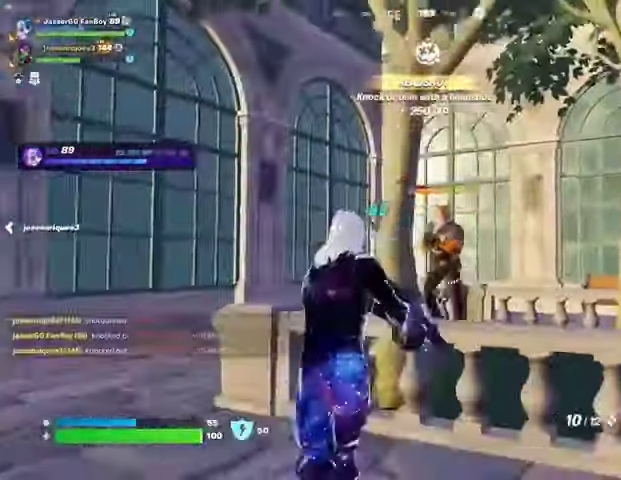
{"dt_ms": 500, "buttons": [], "left_stick": "up-left", "right_stick": "up-right", "events": [[433, "right_stick", "up-right"]]}
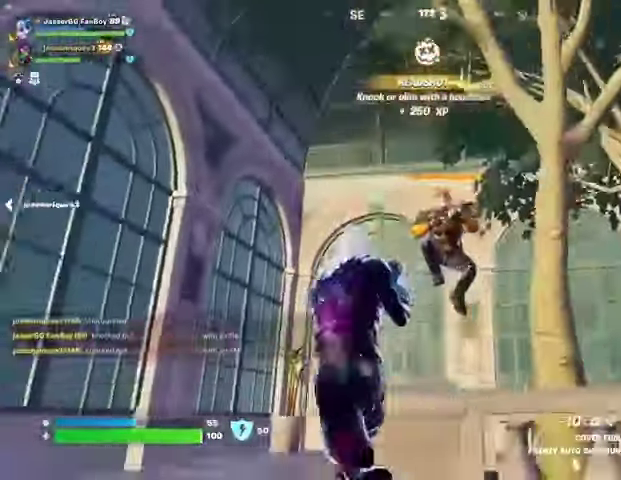
{"dt_ms": 500, "buttons": [], "left_stick": "up", "right_stick": "up-right", "events": [[100, "R2", "down"], [167, "R2", "up"], [167, "right_stick", "down"], [300, "right_stick", "center"], [433, "left_stick", "up"], [433, "right_stick", "up-right"]]}
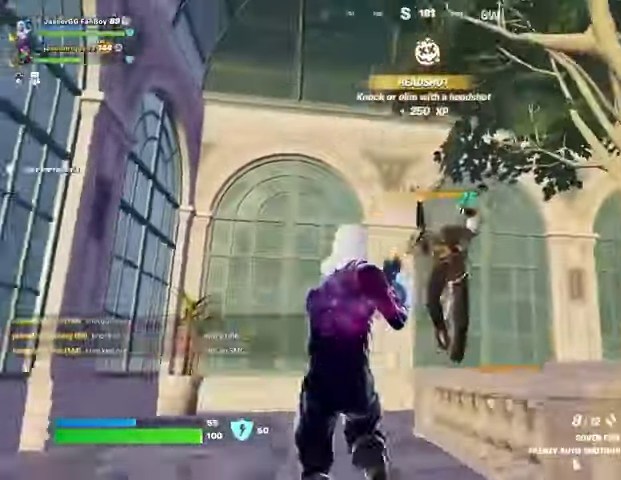
{"dt_ms": 500, "buttons": [], "left_stick": "up", "right_stick": "down-left", "events": [[33, "R2", "down"], [33, "left_stick", "up-right"], [67, "R2", "up"], [100, "right_stick", "down-left"], [200, "left_stick", "up"], [200, "right_stick", "center"], [300, "right_stick", "up-right"], [433, "R2", "down"], [433, "right_stick", "down-left"], [500, "R2", "up"]]}
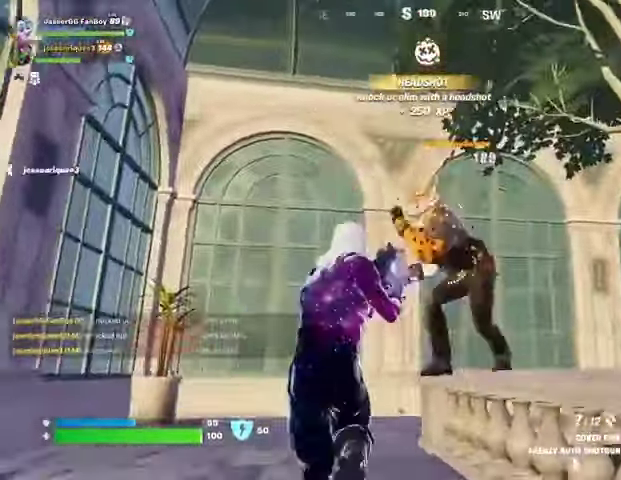
{"dt_ms": 500, "buttons": ["R2"], "left_stick": "center", "right_stick": "up-right", "events": [[100, "right_stick", "right"], [233, "right_stick", "up-right"], [267, "left_stick", "center"], [500, "R2", "down"]]}
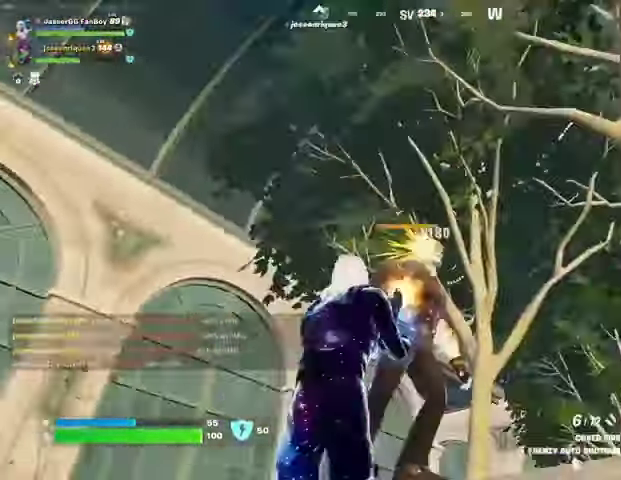
{"dt_ms": 500, "buttons": [], "left_stick": "center", "right_stick": "down", "events": [[67, "right_stick", "down"], [100, "R2", "up"], [133, "right_stick", "center"], [300, "right_stick", "up"], [367, "R2", "down"], [367, "right_stick", "center"], [433, "R2", "up"], [500, "right_stick", "down"]]}
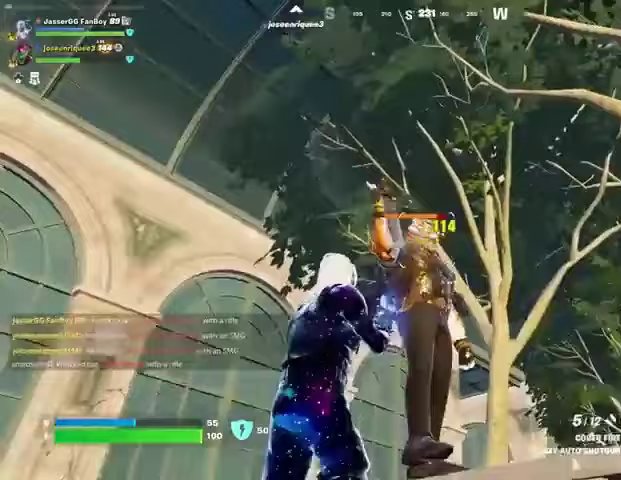
{"dt_ms": 500, "buttons": [], "left_stick": "center", "right_stick": "center", "events": [[67, "right_stick", "center"], [200, "right_stick", "up"], [267, "R2", "down"], [267, "right_stick", "center"], [333, "R2", "up"]]}
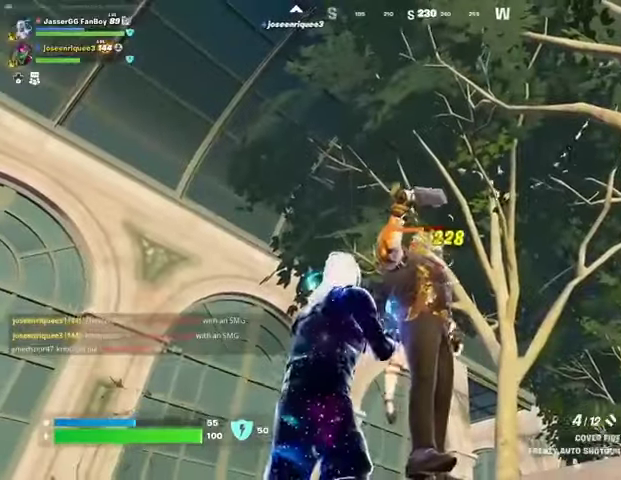
{"dt_ms": 500, "buttons": [], "left_stick": "center", "right_stick": "center", "events": [[167, "R1", "down"], [167, "R2", "down"], [233, "R1", "up"], [267, "R2", "up"]]}
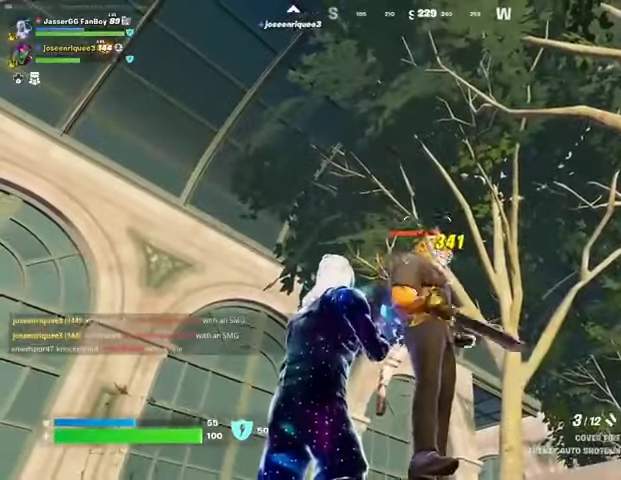
{"dt_ms": 1000, "buttons": [], "left_stick": "center", "right_stick": "center"}
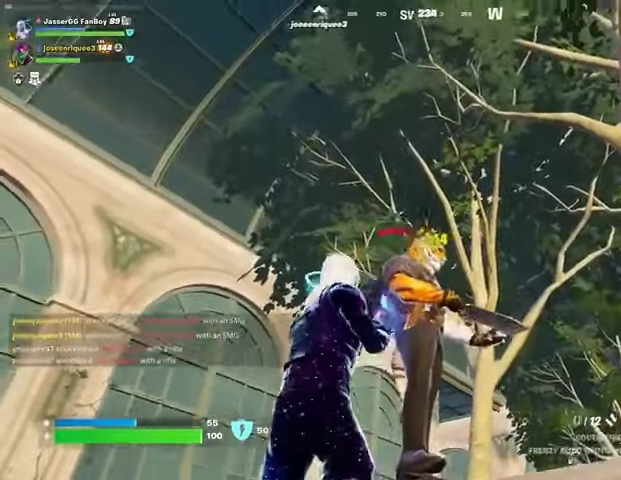
{"dt_ms": 500, "buttons": [], "left_stick": "right", "right_stick": "down-left", "events": [[33, "right_stick", "down-right"], [67, "R1", "down"], [100, "left_stick", "right"], [167, "R1", "up"], [367, "right_stick", "center"], [433, "SQUARE", "down"], [500, "SQUARE", "up"], [500, "right_stick", "down-left"]]}
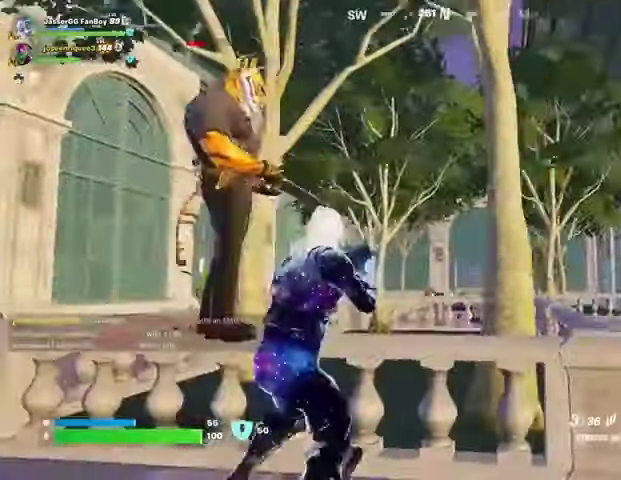
{"dt_ms": 500, "buttons": [], "left_stick": "right", "right_stick": "center", "events": [[100, "right_stick", "center"]]}
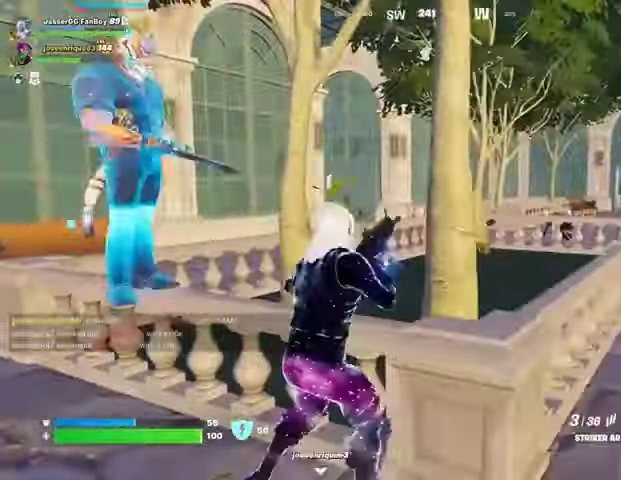
{"dt_ms": 500, "buttons": [], "left_stick": "down", "right_stick": "center", "events": [[467, "left_stick", "down"]]}
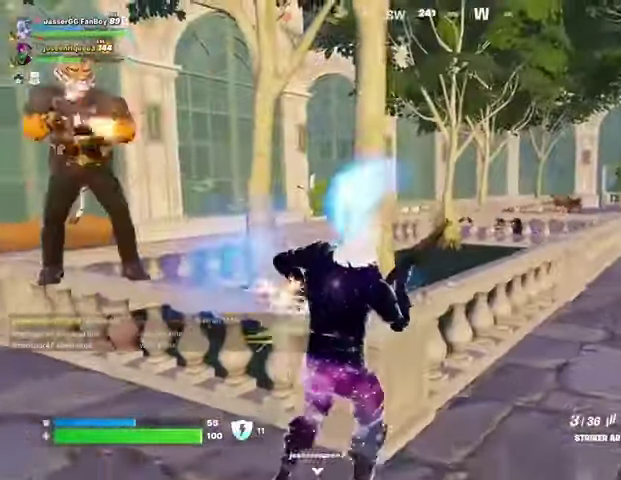
{"dt_ms": 500, "buttons": [], "left_stick": "down-right", "right_stick": "center", "events": [[67, "right_stick", "up-left"], [300, "right_stick", "center"], [467, "left_stick", "down-right"]]}